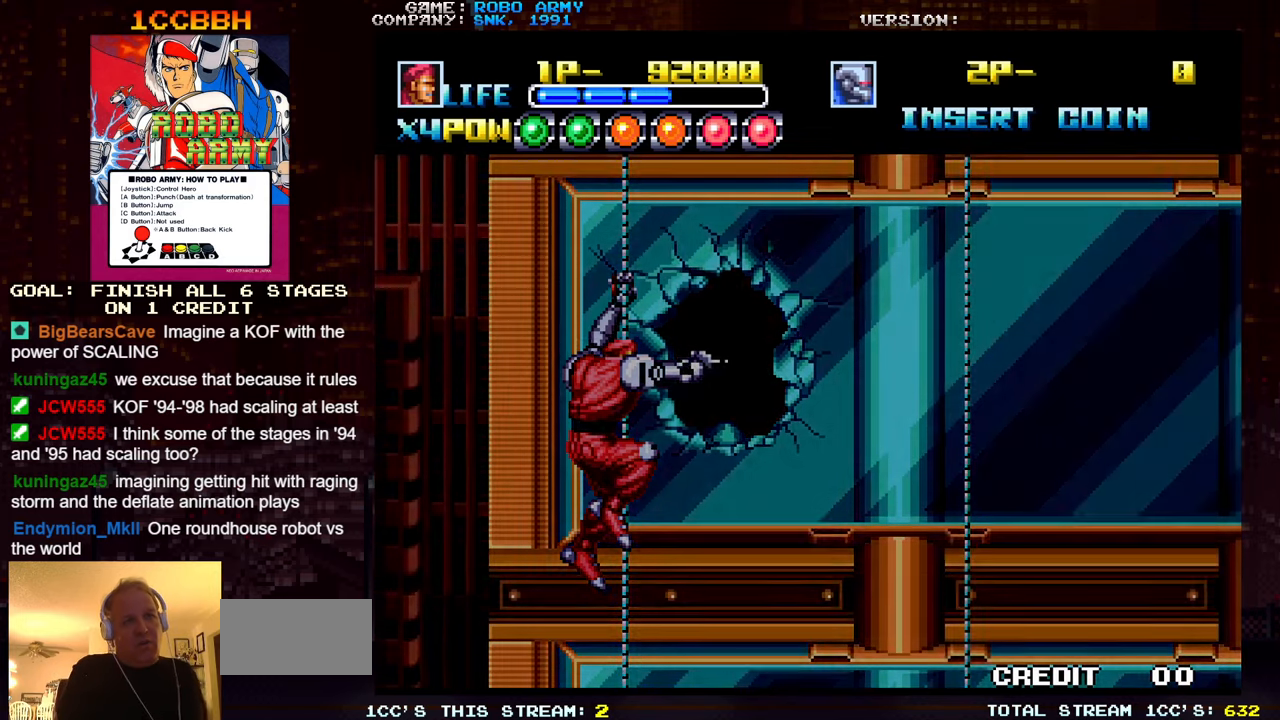
Gameplay with a controller (arcade stick); each line is a JSON object with the inputs held at the frame after it. "events" lists button and stick changes between this image and that frame as [ms after this image, input, new state], when the widget could be followed in between. Not read: L3 R3.
{"buttons": [], "left_stick": "down-right", "events": [[383, "left_stick", "right"], [433, "left_stick", "down-right"]]}
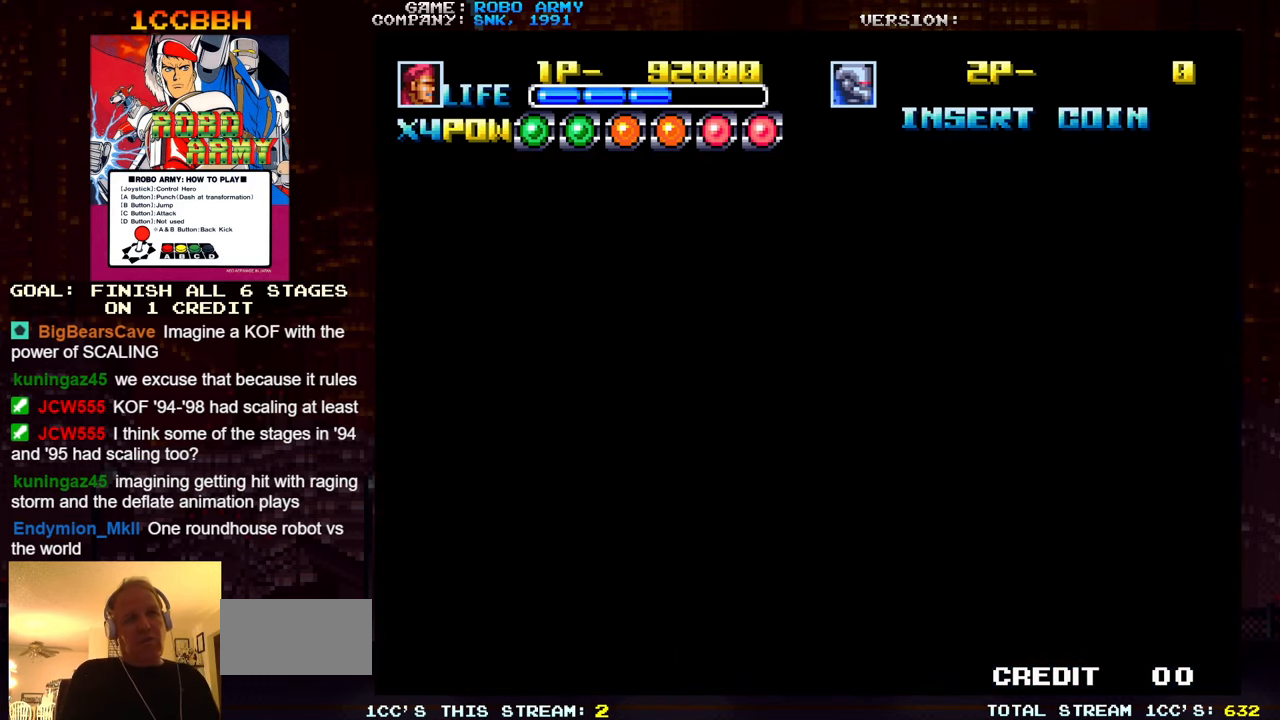
{"buttons": [], "left_stick": "down-right", "events": []}
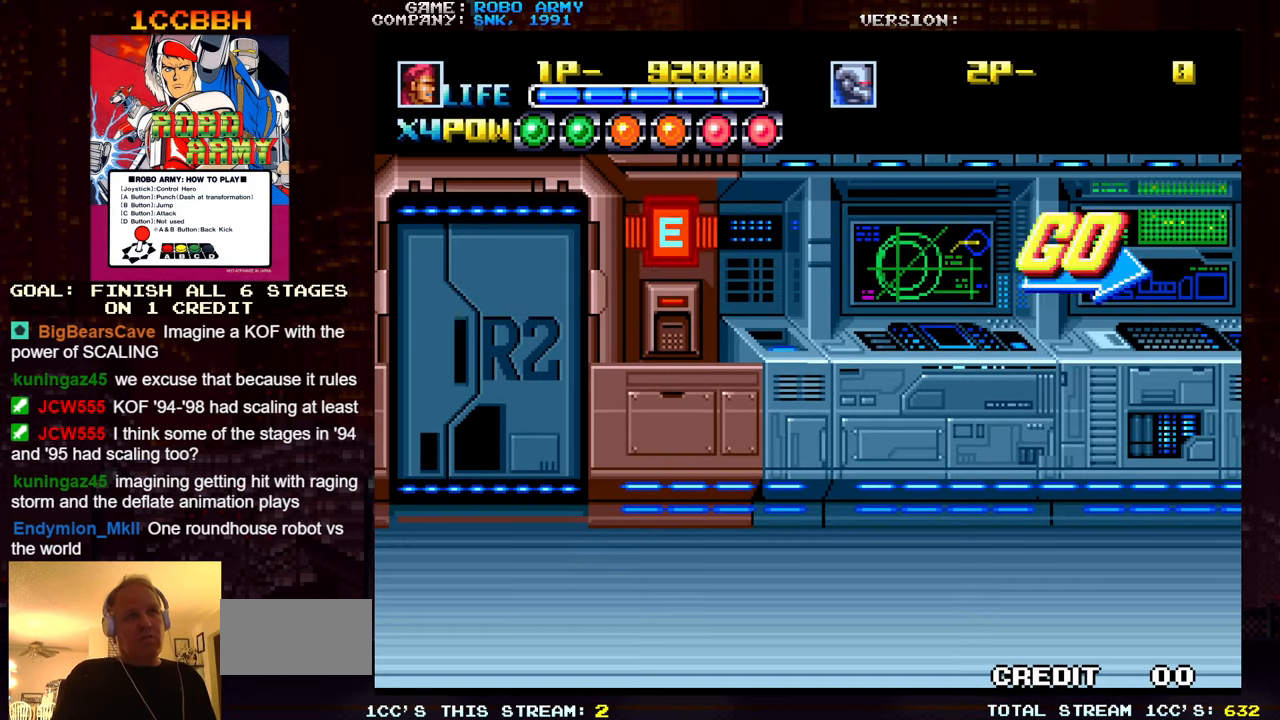
{"buttons": [], "left_stick": "down-right", "events": []}
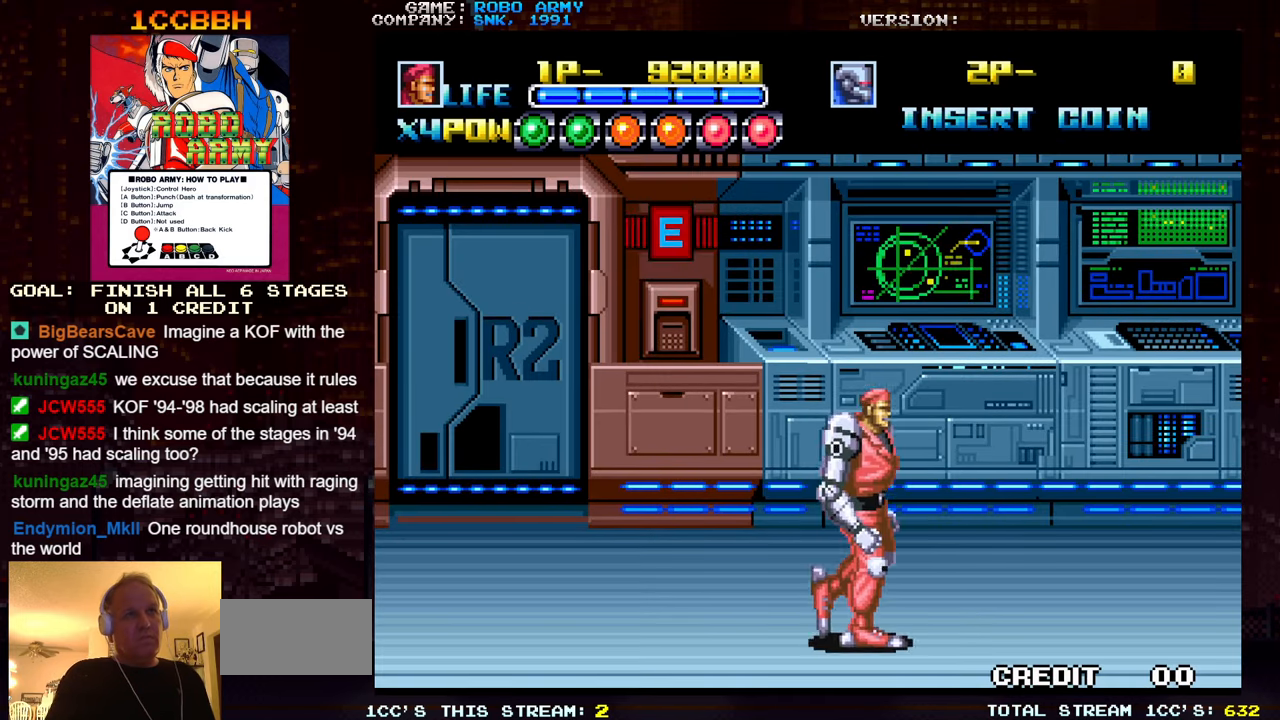
{"buttons": [], "left_stick": "down-right", "events": [[100, "left_stick", "right"], [266, "left_stick", "down-right"]]}
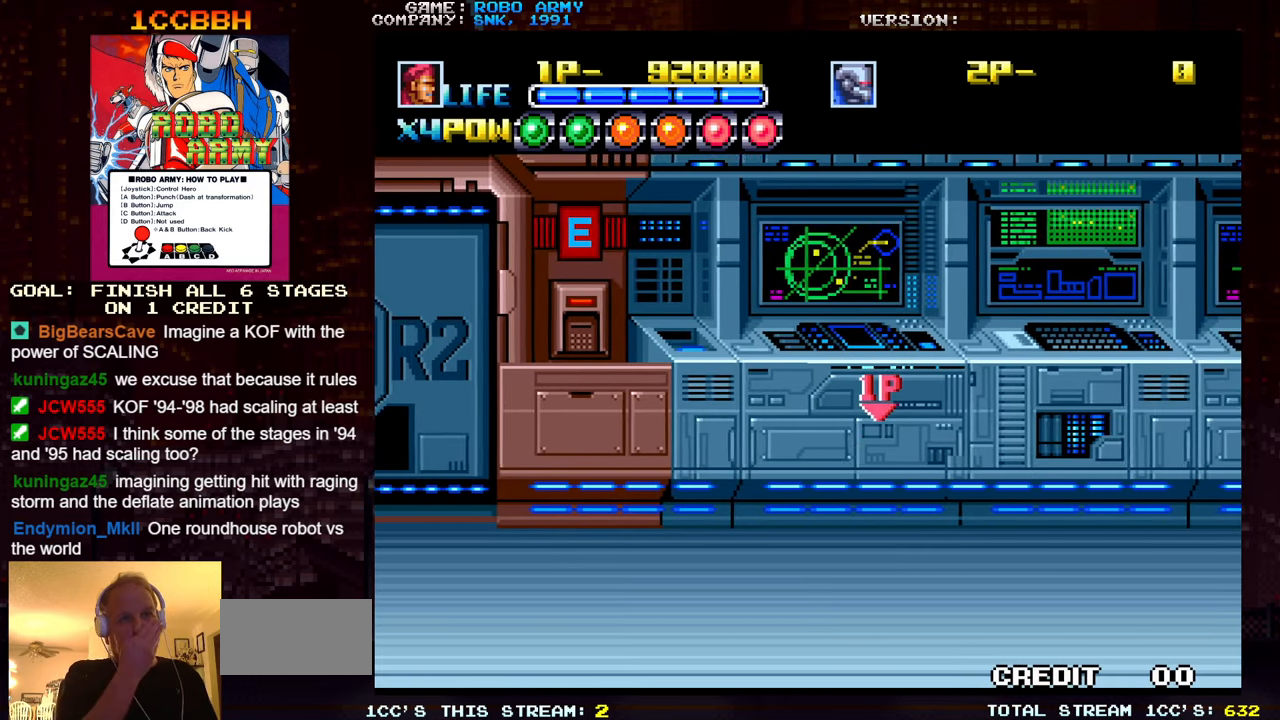
{"buttons": [], "left_stick": "right", "events": [[50, "left_stick", "right"]]}
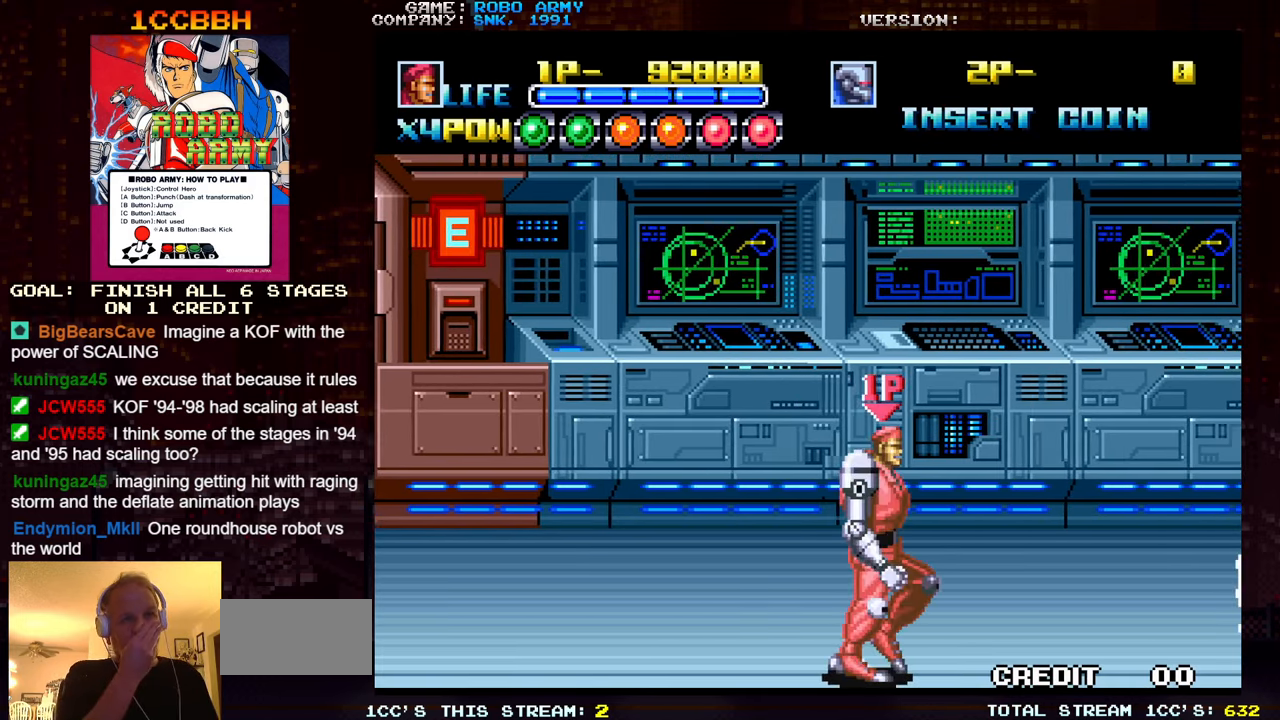
{"buttons": [], "left_stick": "right", "events": []}
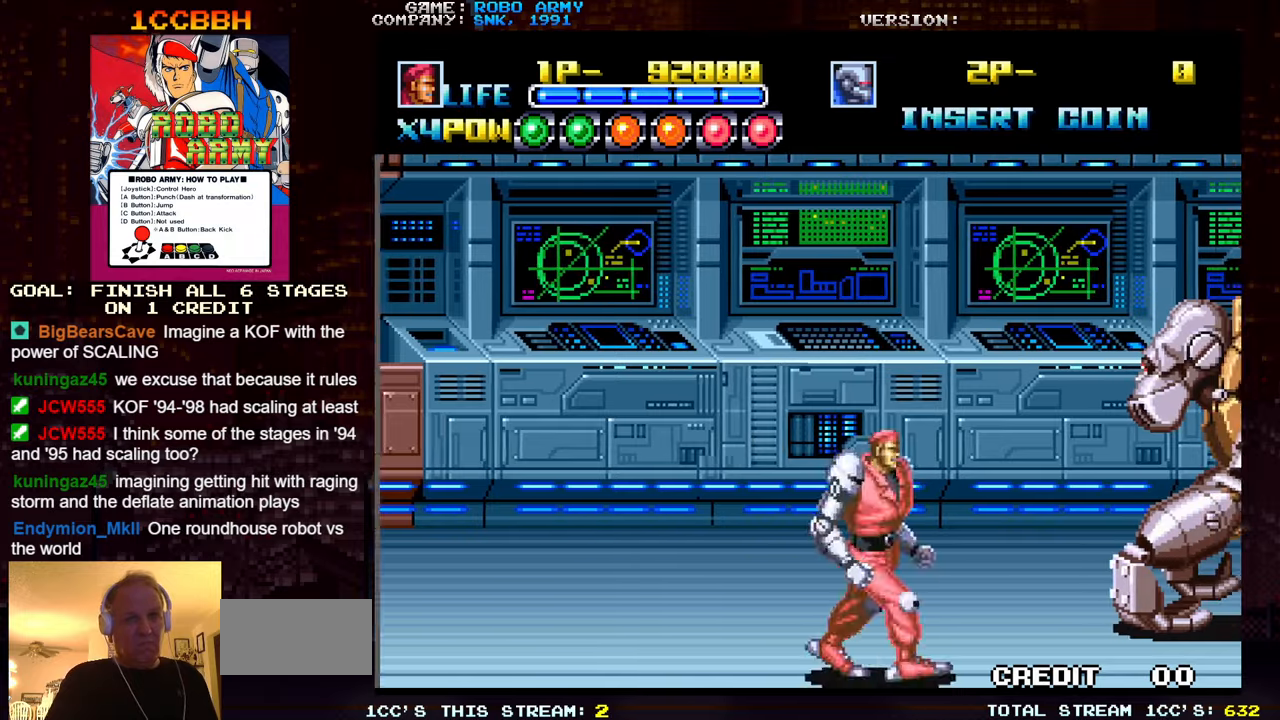
{"buttons": ["TRIANGLE"], "left_stick": "center", "events": [[267, "left_stick", "left"], [333, "TRIANGLE", "down"], [350, "left_stick", "center"]]}
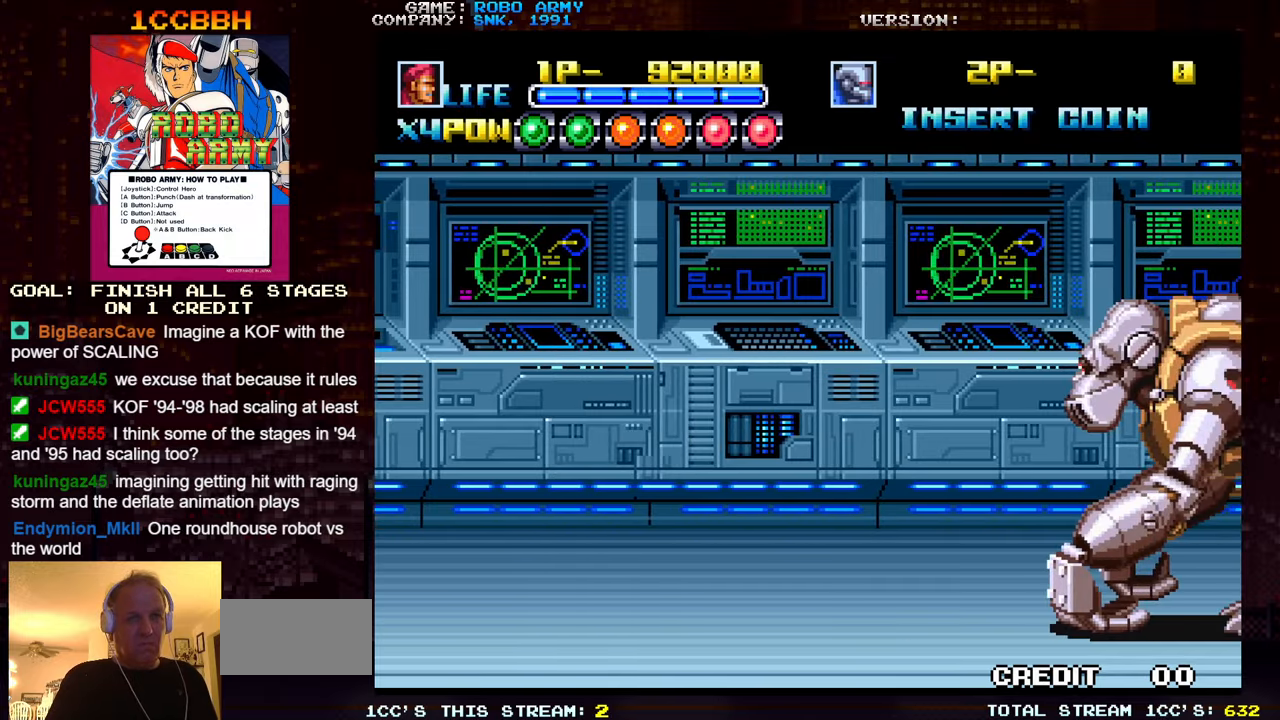
{"buttons": ["TRIANGLE"], "left_stick": "center", "events": [[17, "left_stick", "right"], [500, "left_stick", "center"]]}
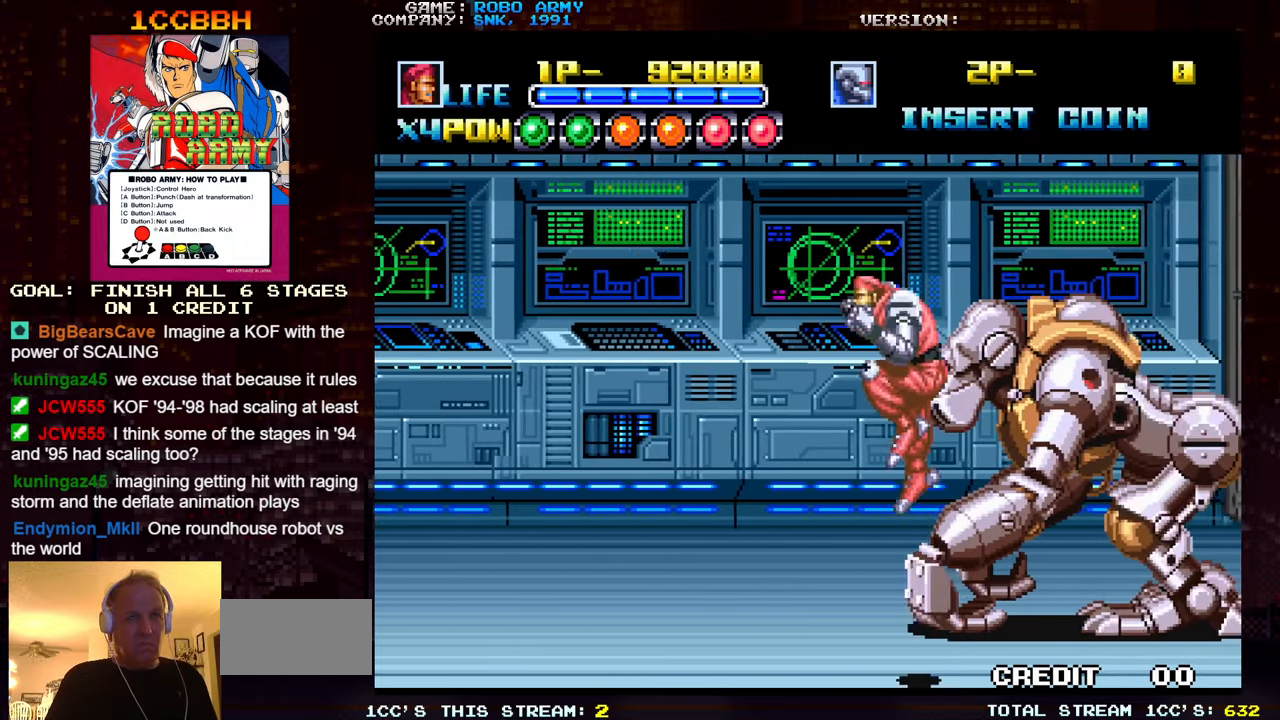
{"buttons": ["TRIANGLE"], "left_stick": "right", "events": [[33, "TRIANGLE", "up"], [267, "TRIANGLE", "down"], [467, "left_stick", "right"]]}
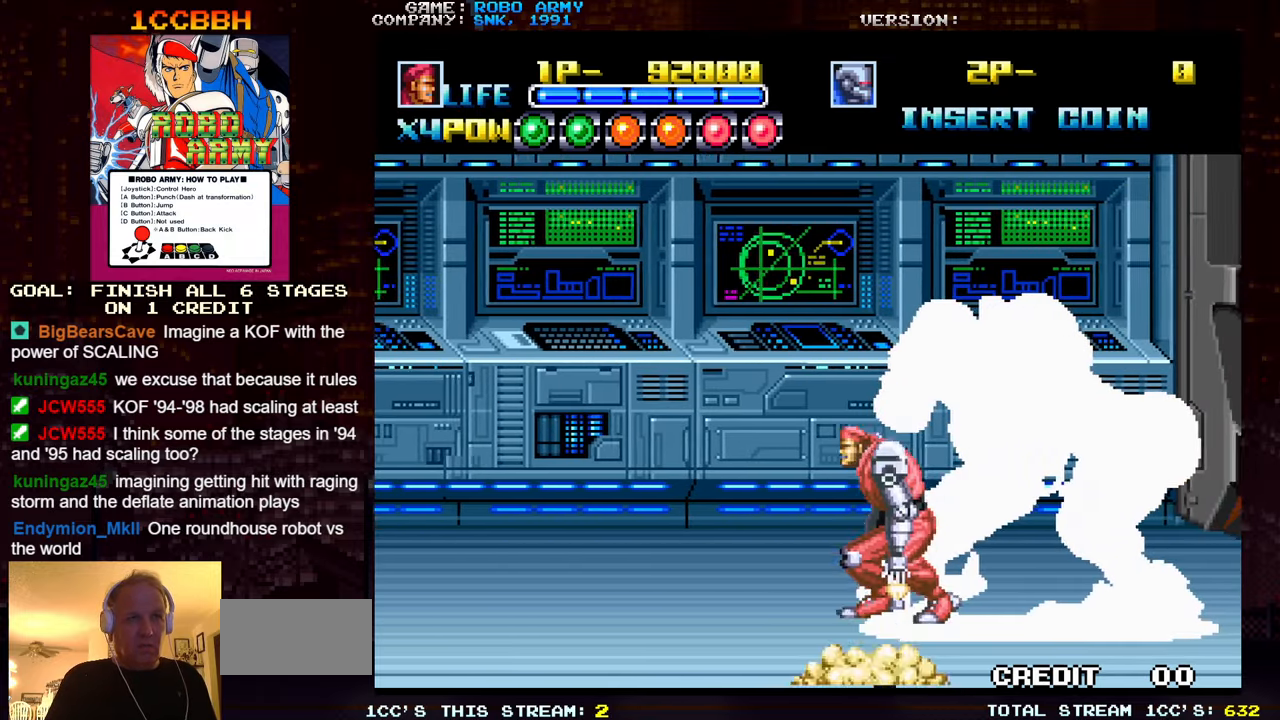
{"buttons": ["TRIANGLE"], "left_stick": "center", "events": [[483, "left_stick", "center"]]}
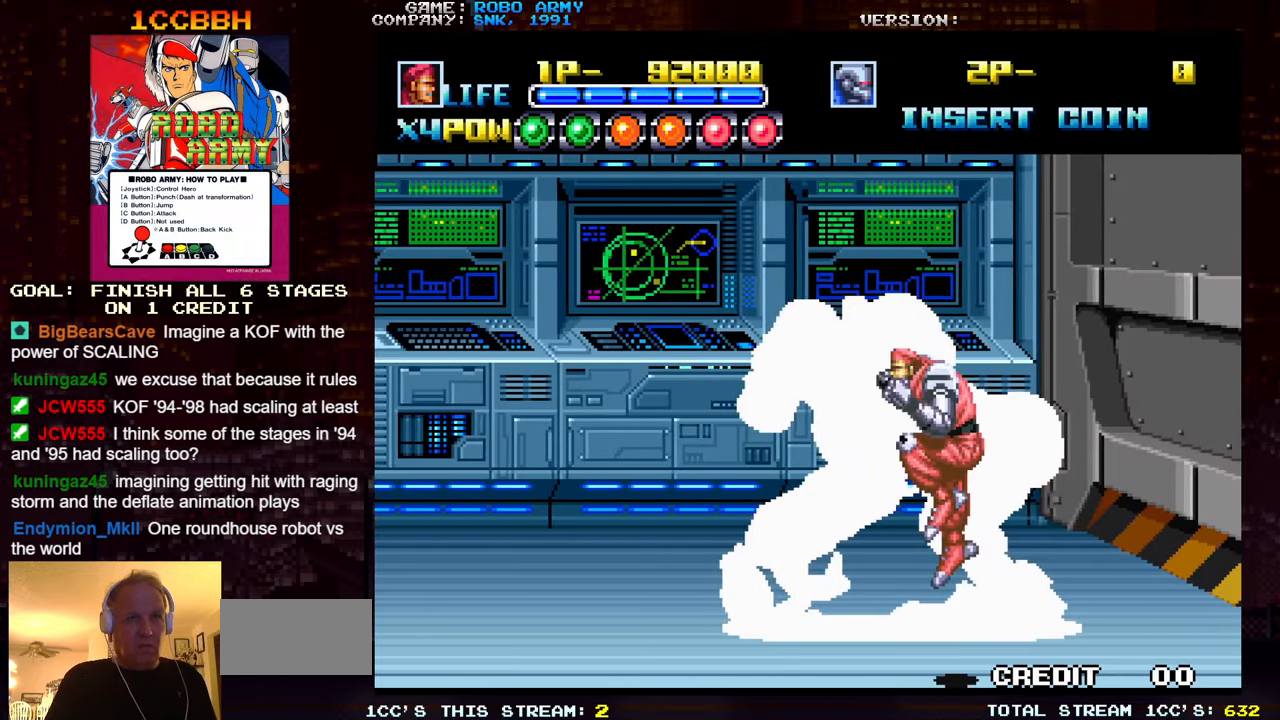
{"buttons": ["TRIANGLE"], "left_stick": "center", "events": [[33, "TRIANGLE", "up"], [233, "TRIANGLE", "down"]]}
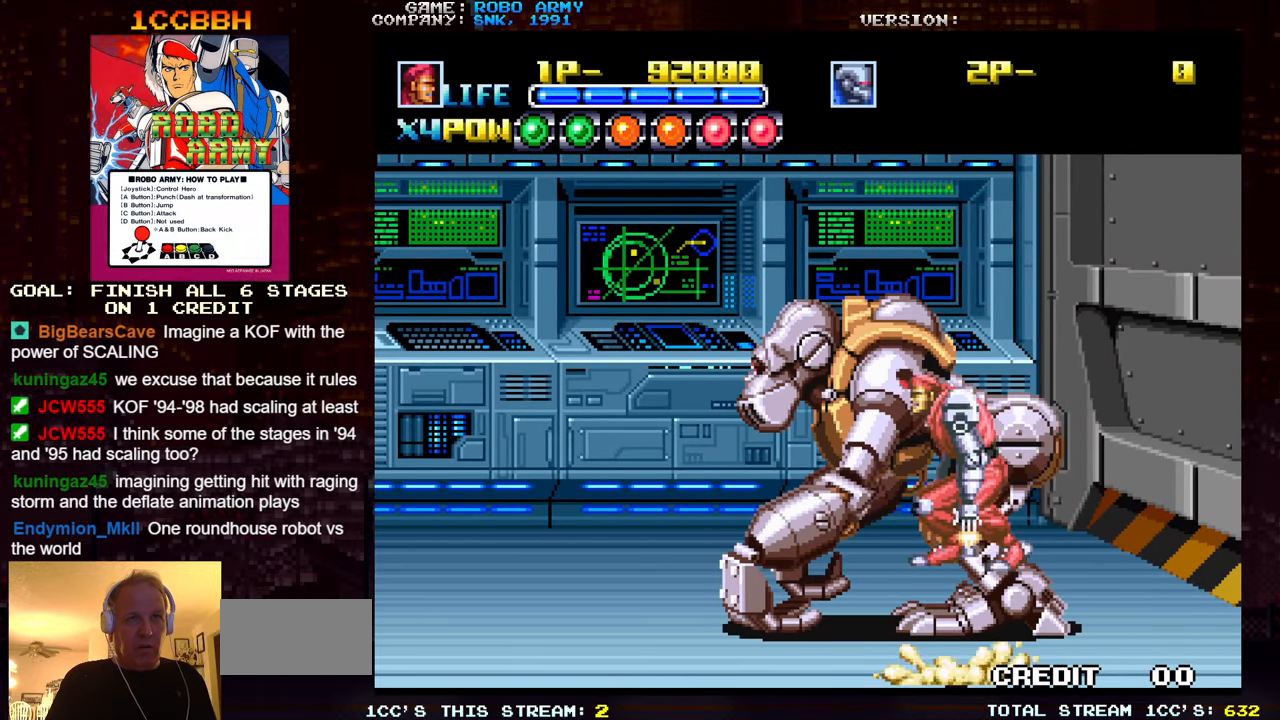
{"buttons": ["TRIANGLE"], "left_stick": "right", "events": [[100, "left_stick", "right"]]}
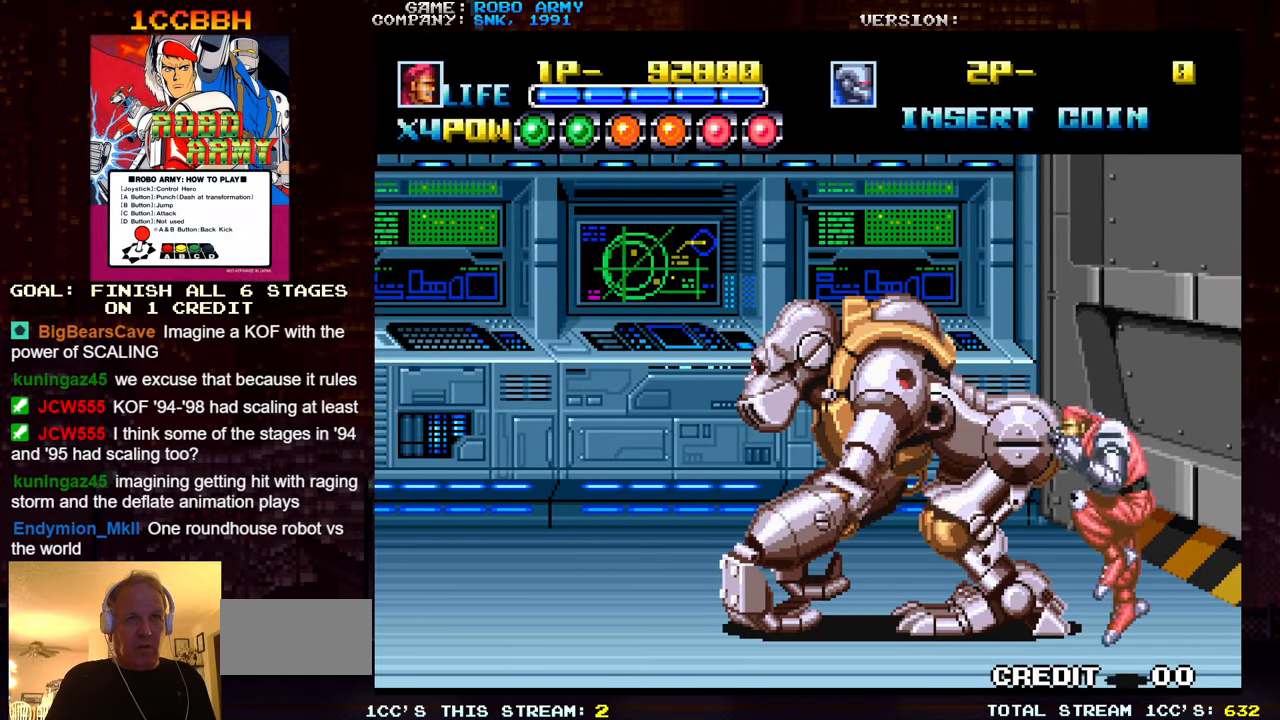
{"buttons": ["TRIANGLE"], "left_stick": "right", "events": []}
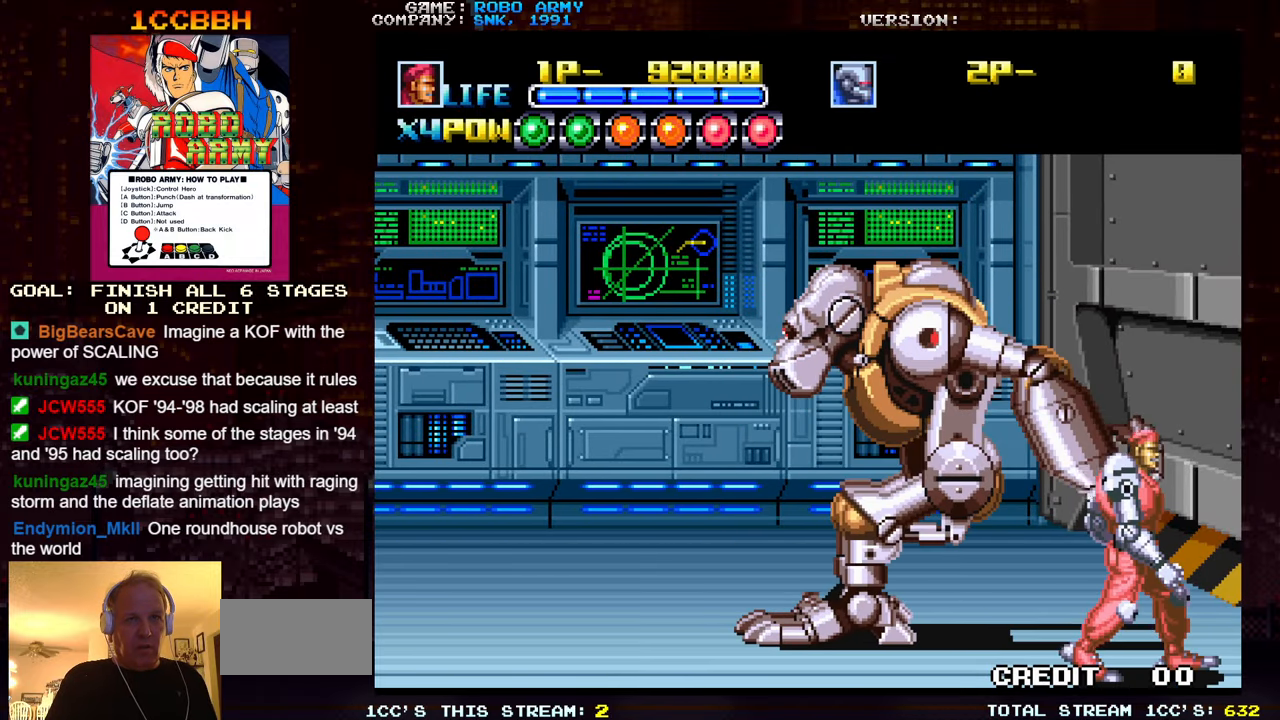
{"buttons": ["TRIANGLE"], "left_stick": "center", "events": [[17, "left_stick", "center"], [100, "TRIANGLE", "up"], [133, "left_stick", "left"], [200, "left_stick", "center"], [250, "TRIANGLE", "down"]]}
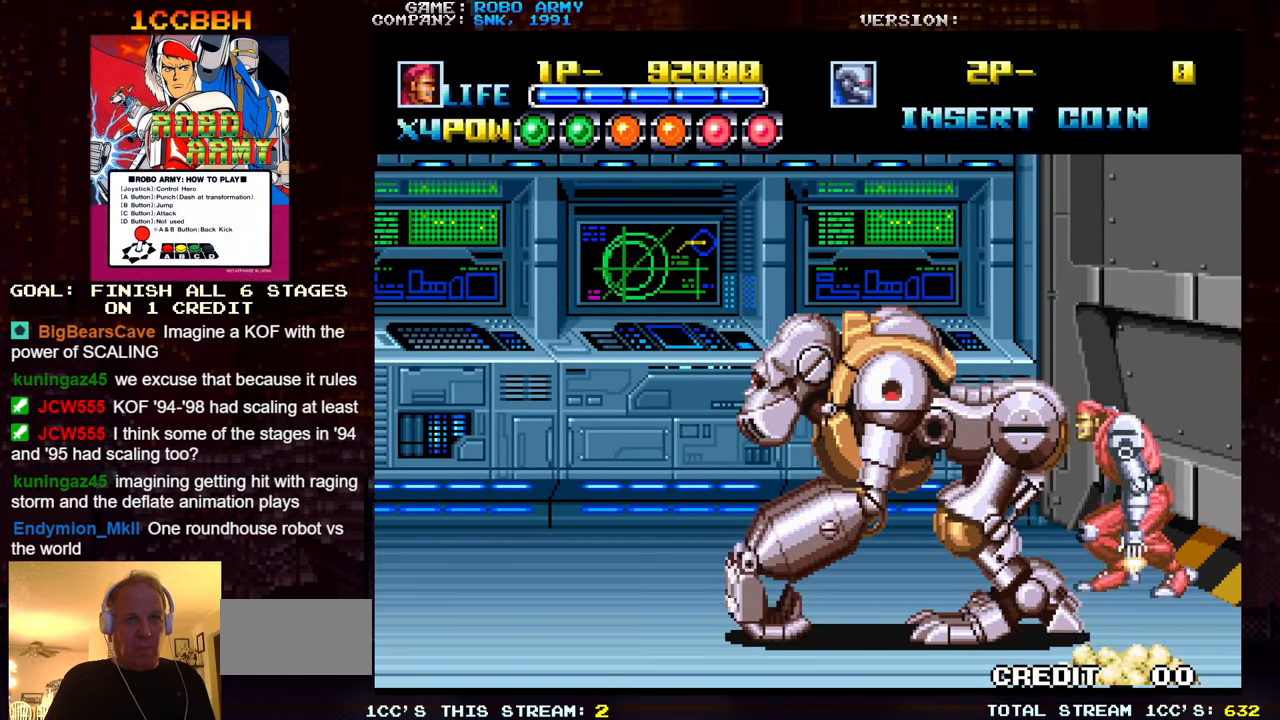
{"buttons": [], "left_stick": "center", "events": [[33, "left_stick", "right"], [367, "left_stick", "center"], [500, "TRIANGLE", "up"]]}
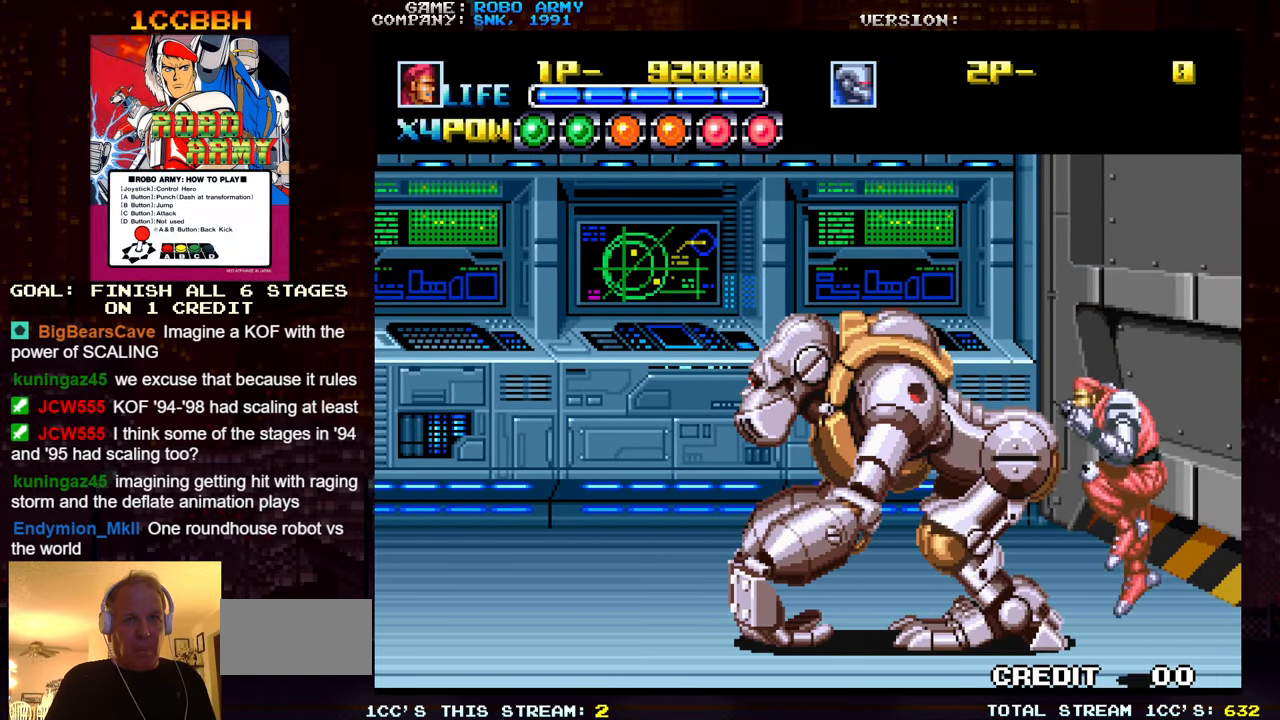
{"buttons": ["SQUARE"], "left_stick": "center", "events": [[150, "SQUARE", "down"], [217, "SQUARE", "up"], [317, "SQUARE", "down"], [367, "SQUARE", "up"], [450, "SQUARE", "down"]]}
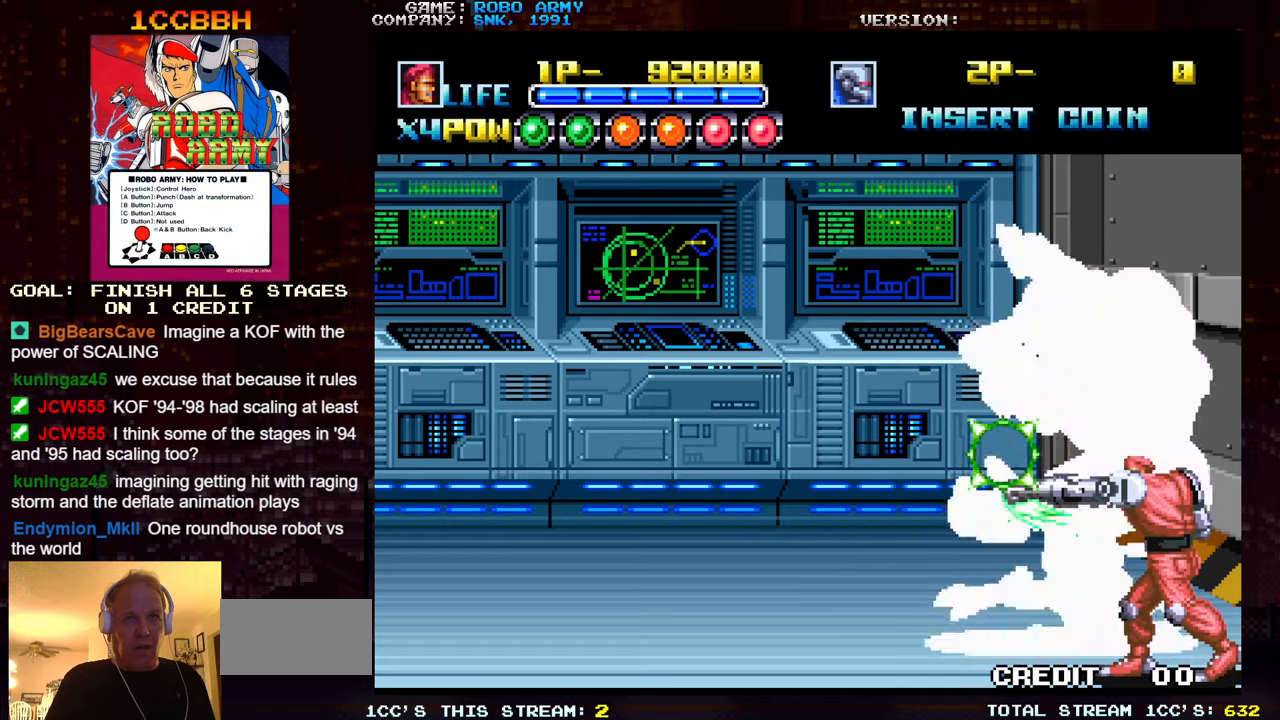
{"buttons": [], "left_stick": "center", "events": [[17, "SQUARE", "up"], [34, "SQUARE", "down"], [84, "SQUARE", "up"], [150, "SQUARE", "down"], [217, "SQUARE", "up"], [250, "SQUARE", "down"], [300, "SQUARE", "up"], [367, "SQUARE", "down"], [434, "SQUARE", "up"], [450, "SQUARE", "down"], [500, "SQUARE", "up"]]}
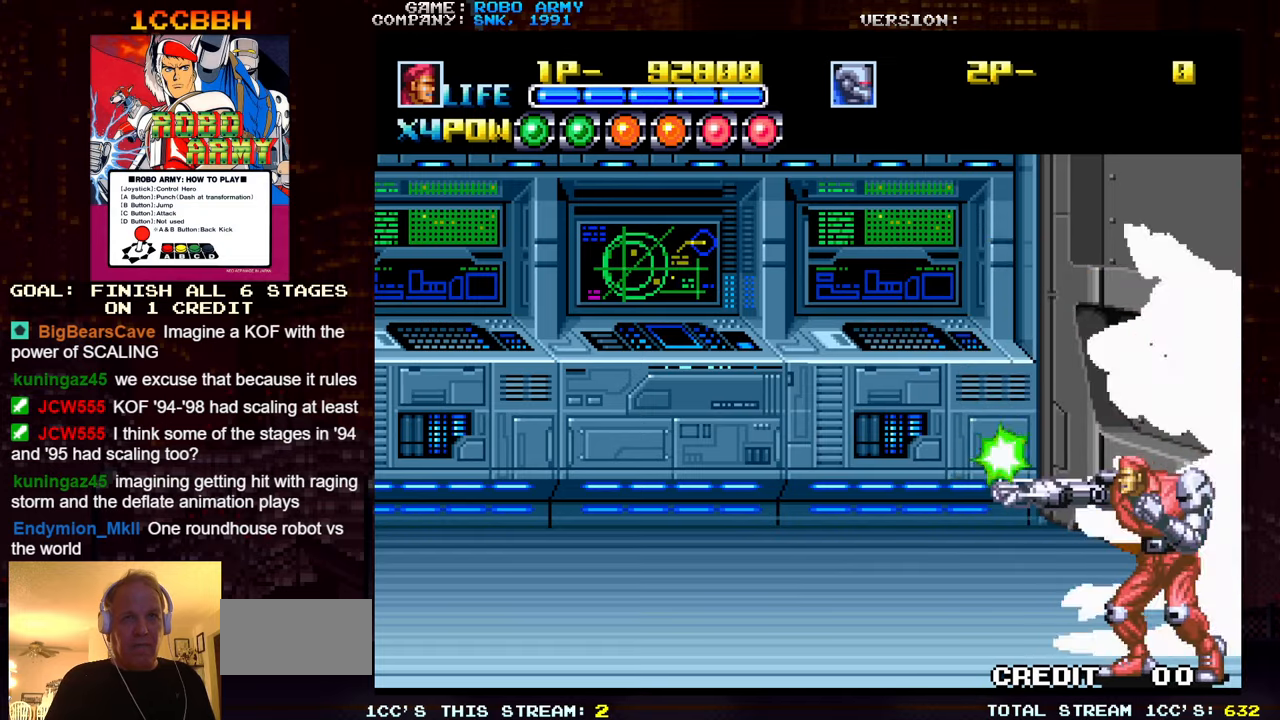
{"buttons": ["SQUARE"], "left_stick": "center", "events": [[84, "SQUARE", "down"], [217, "SQUARE", "up"], [284, "SQUARE", "down"], [350, "SQUARE", "up"], [367, "SQUARE", "down"], [417, "SQUARE", "up"], [484, "SQUARE", "down"]]}
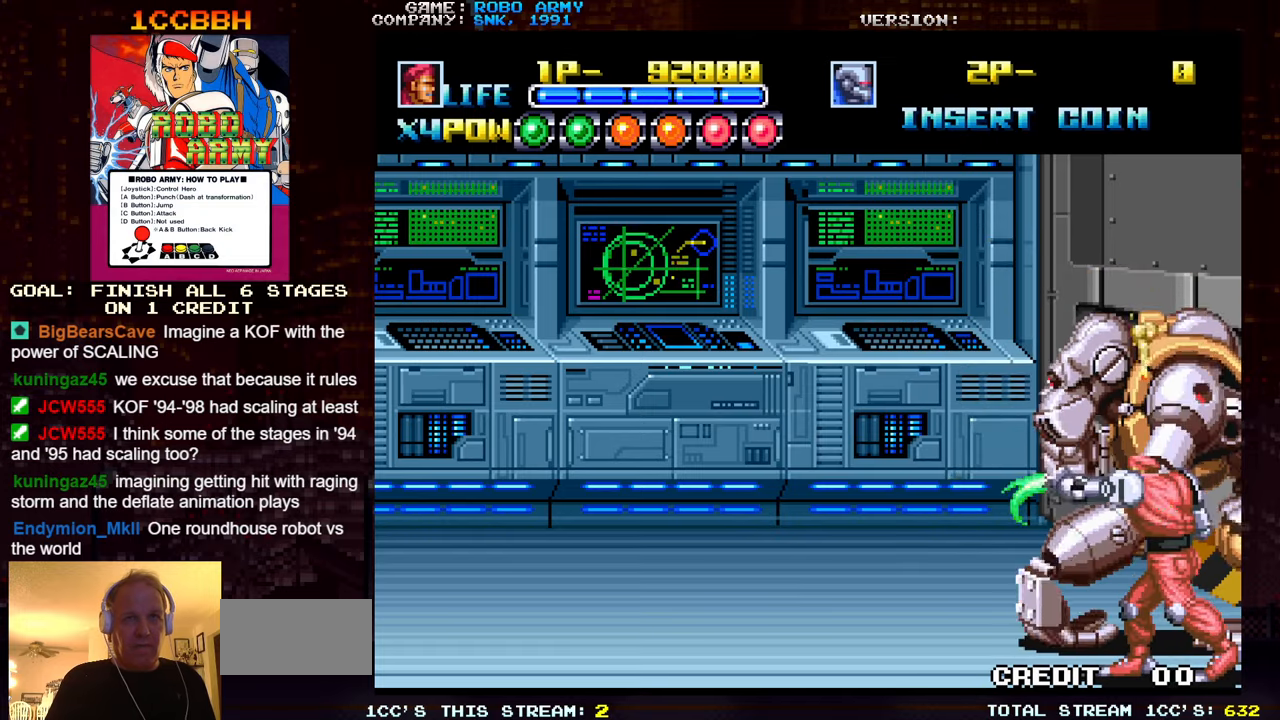
{"buttons": [], "left_stick": "center", "events": [[50, "SQUARE", "up"], [67, "SQUARE", "down"], [117, "SQUARE", "up"], [200, "SQUARE", "down"], [267, "SQUARE", "up"], [284, "SQUARE", "down"], [350, "SQUARE", "up"], [417, "SQUARE", "down"], [484, "SQUARE", "up"]]}
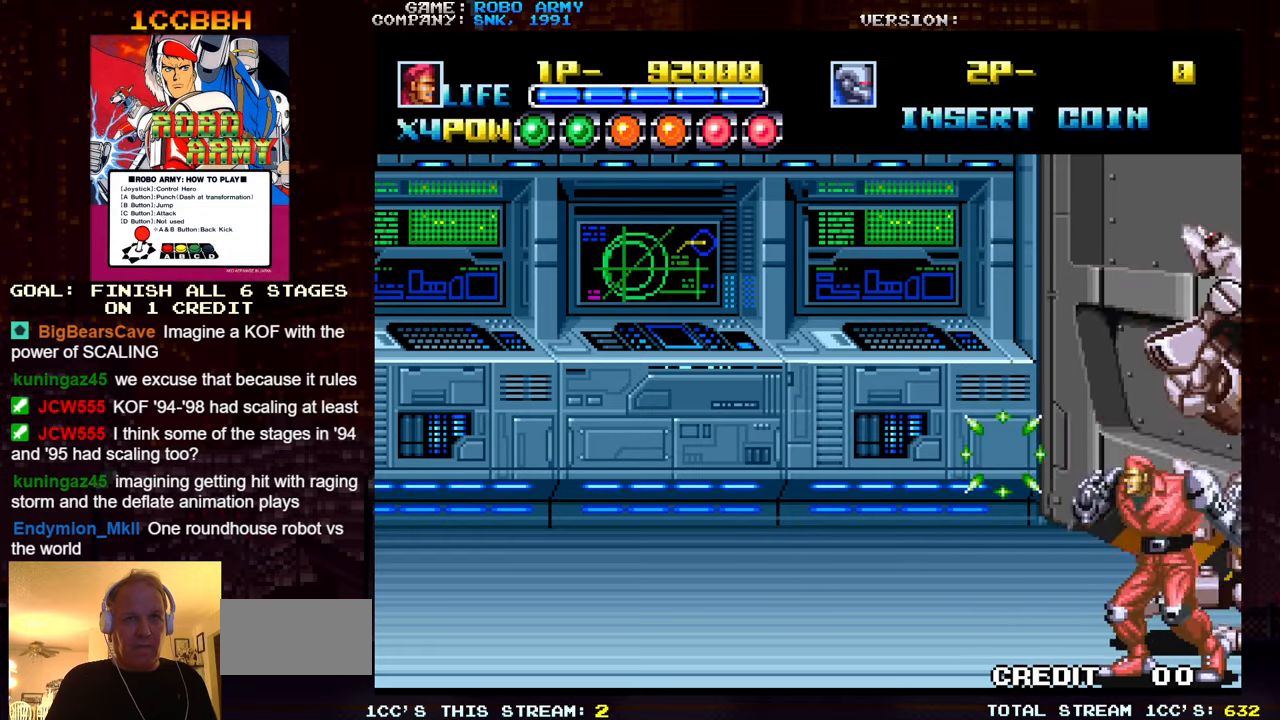
{"buttons": [], "left_stick": "center", "events": [[17, "SQUARE", "down"], [67, "SQUARE", "up"], [150, "SQUARE", "down"], [267, "SQUARE", "up"], [350, "SQUARE", "down"], [417, "SQUARE", "up"], [434, "SQUARE", "down"], [467, "SQUARE", "up"]]}
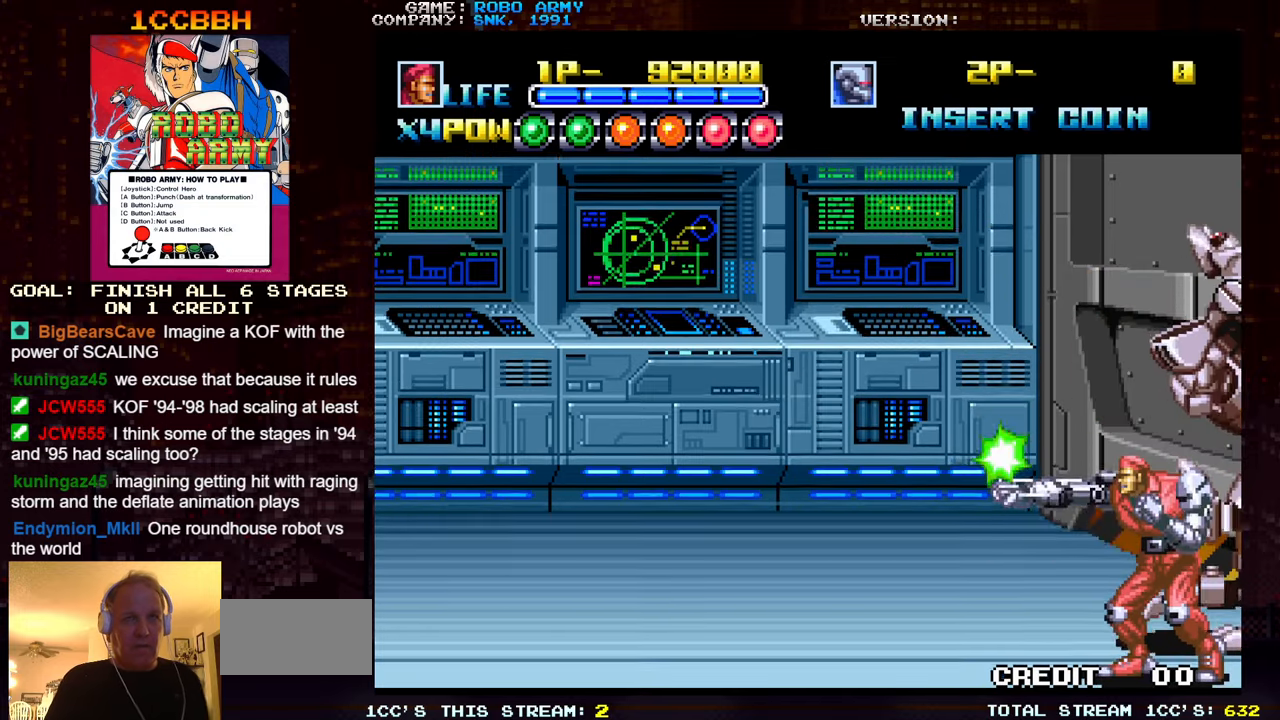
{"buttons": ["SQUARE"], "left_stick": "center", "events": [[50, "SQUARE", "down"], [184, "SQUARE", "up"], [250, "SQUARE", "down"], [400, "SQUARE", "up"], [467, "SQUARE", "down"]]}
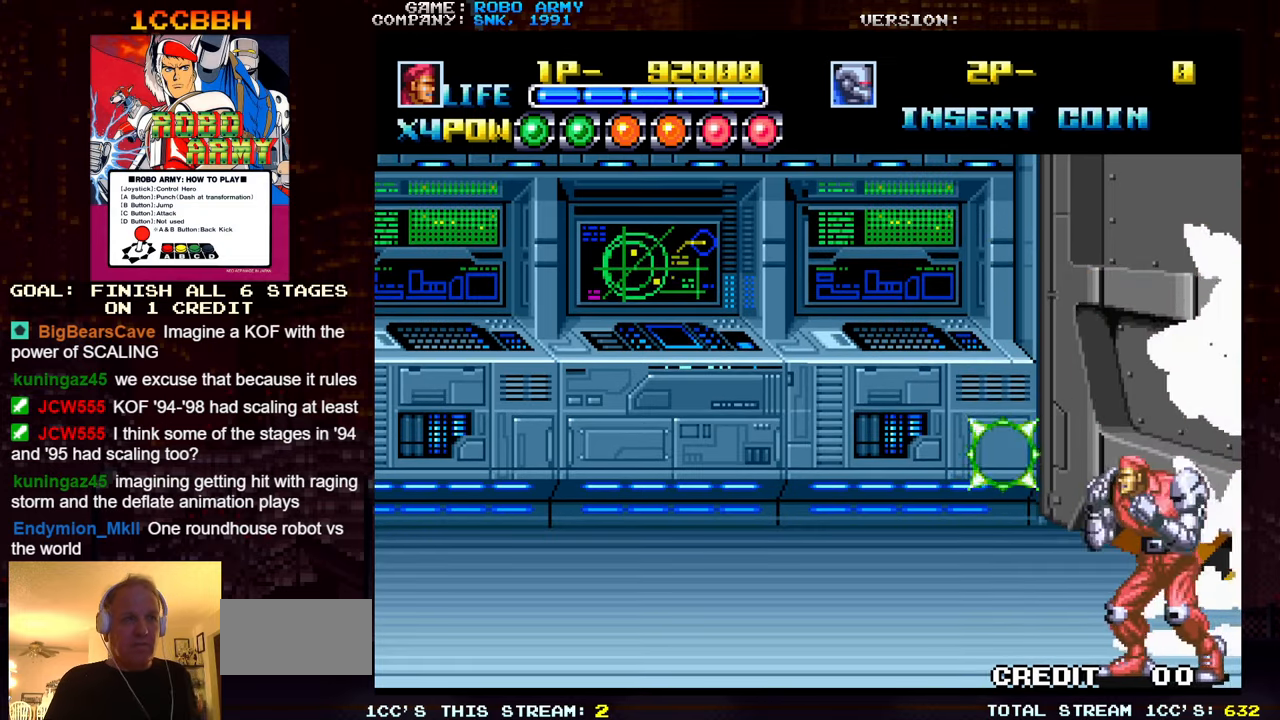
{"buttons": ["SQUARE"], "left_stick": "center", "events": [[34, "SQUARE", "up"], [67, "SQUARE", "down"], [100, "SQUARE", "up"], [184, "SQUARE", "down"], [234, "SQUARE", "up"], [284, "SQUARE", "down"], [334, "SQUARE", "up"], [400, "SQUARE", "down"], [450, "SQUARE", "up"], [484, "SQUARE", "down"]]}
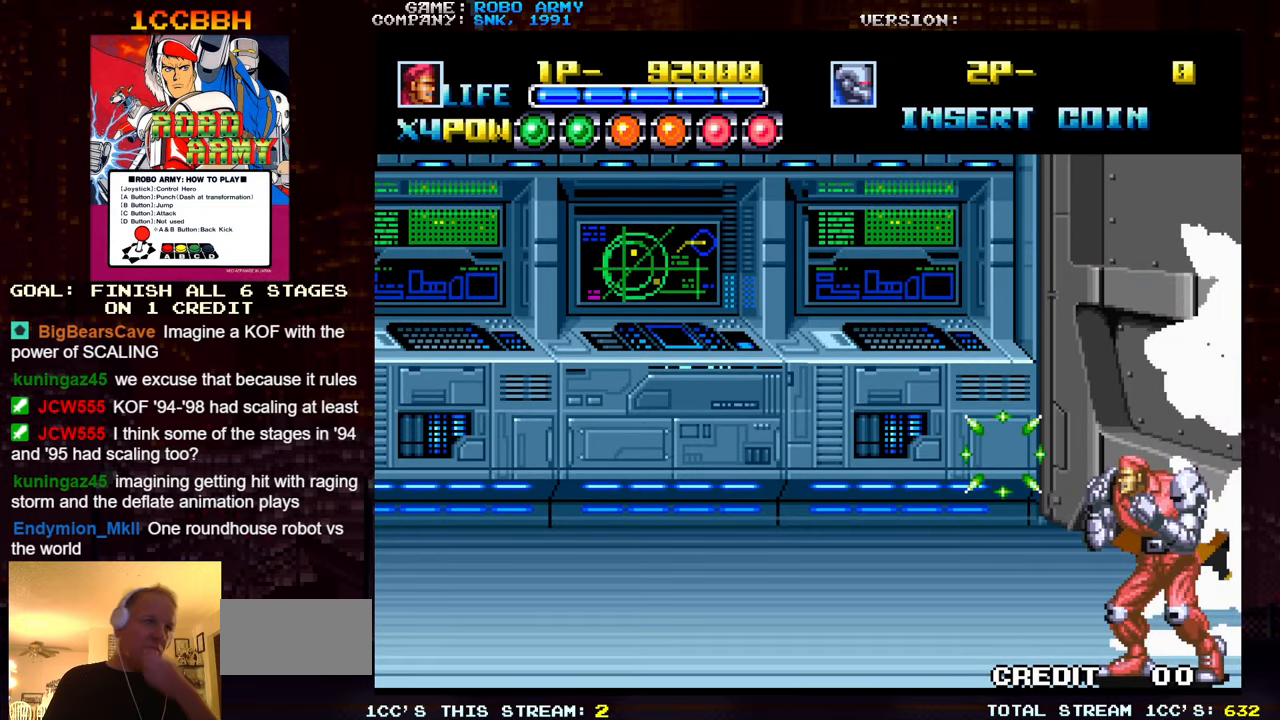
{"buttons": ["SQUARE"], "left_stick": "center", "events": [[17, "SQUARE", "up"], [100, "SQUARE", "down"], [150, "SQUARE", "up"], [184, "SQUARE", "down"], [250, "SQUARE", "up"], [300, "SQUARE", "down"], [350, "SQUARE", "up"], [400, "SQUARE", "down"], [450, "SQUARE", "up"], [500, "SQUARE", "down"]]}
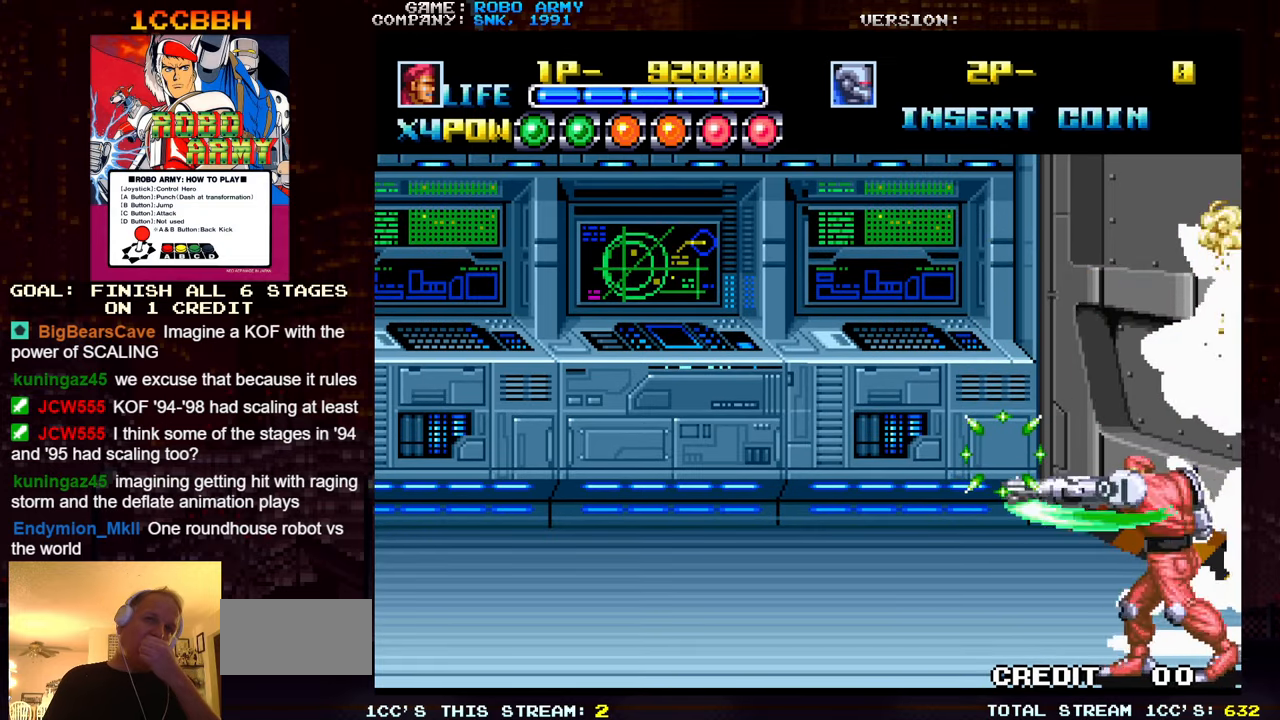
{"buttons": [], "left_stick": "center", "events": [[67, "SQUARE", "up"], [100, "SQUARE", "down"], [150, "SQUARE", "up"], [217, "SQUARE", "down"], [284, "SQUARE", "up"], [334, "SQUARE", "down"], [384, "SQUARE", "up"], [434, "SQUARE", "down"], [500, "SQUARE", "up"]]}
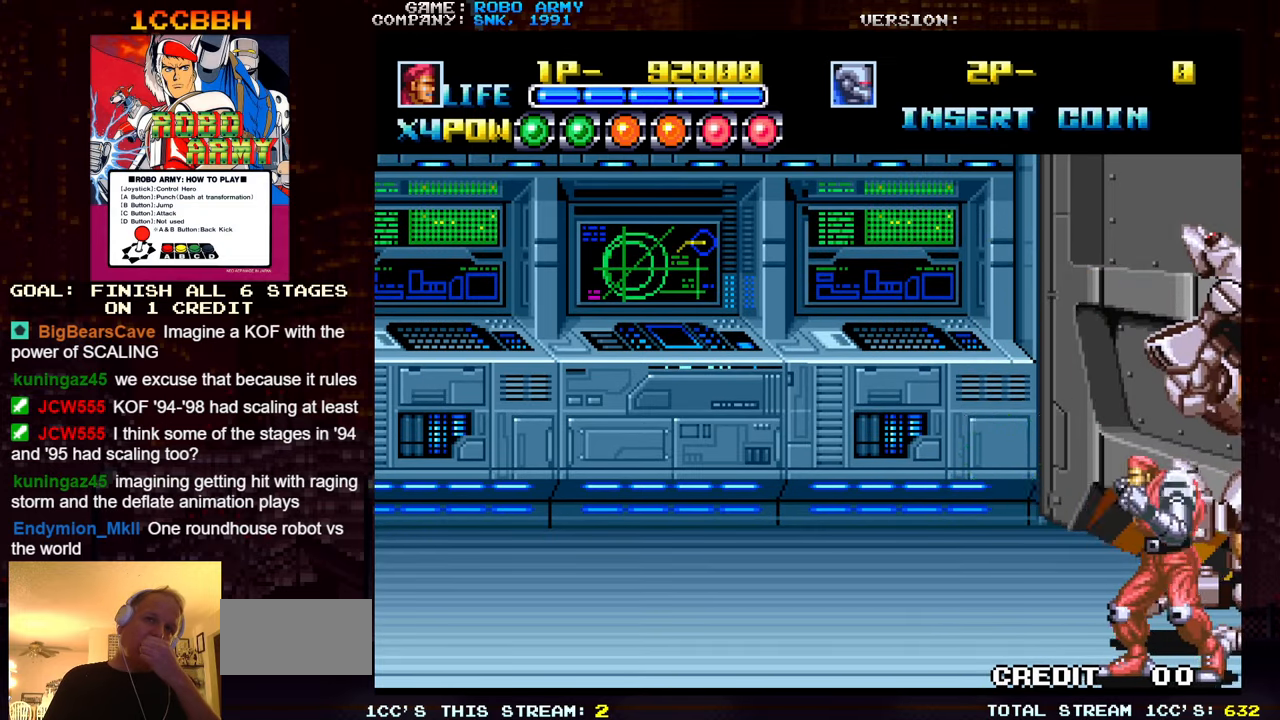
{"buttons": ["SQUARE"], "left_stick": "center", "events": [[50, "SQUARE", "down"], [100, "SQUARE", "up"], [167, "SQUARE", "down"], [334, "SQUARE", "up"], [384, "SQUARE", "down"], [467, "SQUARE", "up"], [500, "SQUARE", "down"]]}
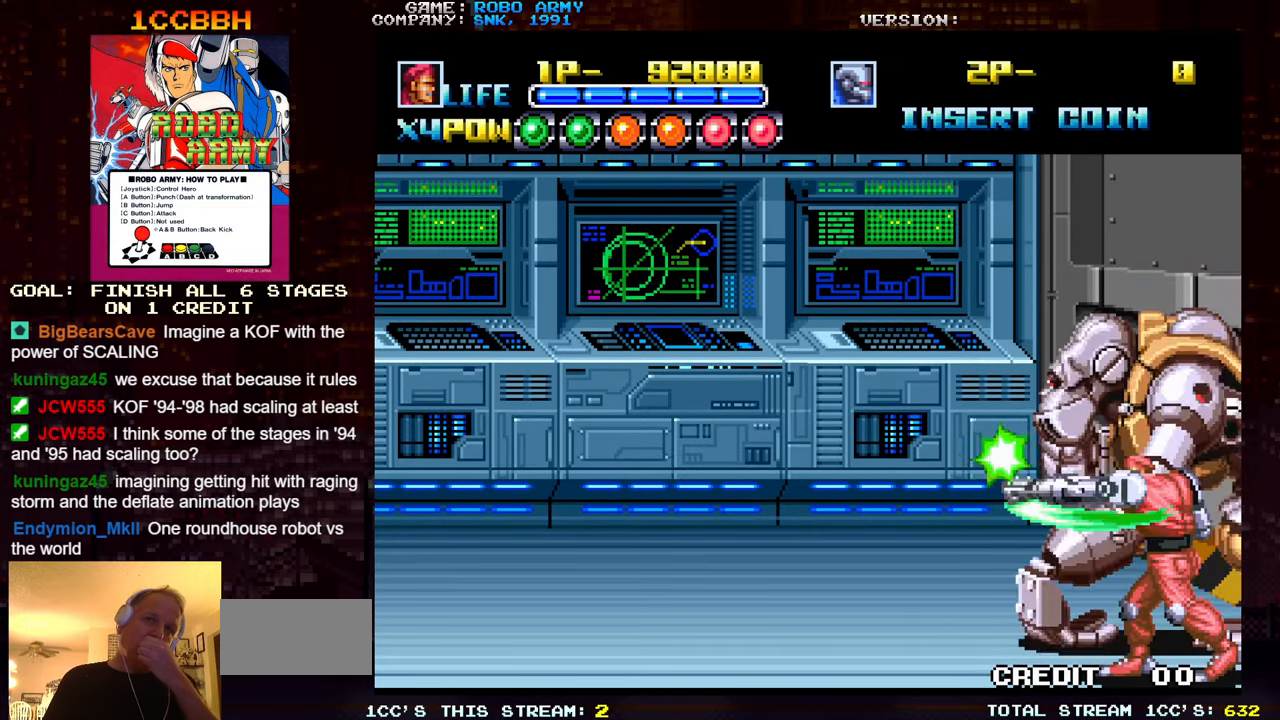
{"buttons": [], "left_stick": "center", "events": [[50, "SQUARE", "up"], [117, "SQUARE", "down"], [200, "SQUARE", "up"], [234, "SQUARE", "down"], [267, "SQUARE", "up"], [350, "SQUARE", "down"], [417, "SQUARE", "up"], [450, "SQUARE", "down"], [500, "SQUARE", "up"]]}
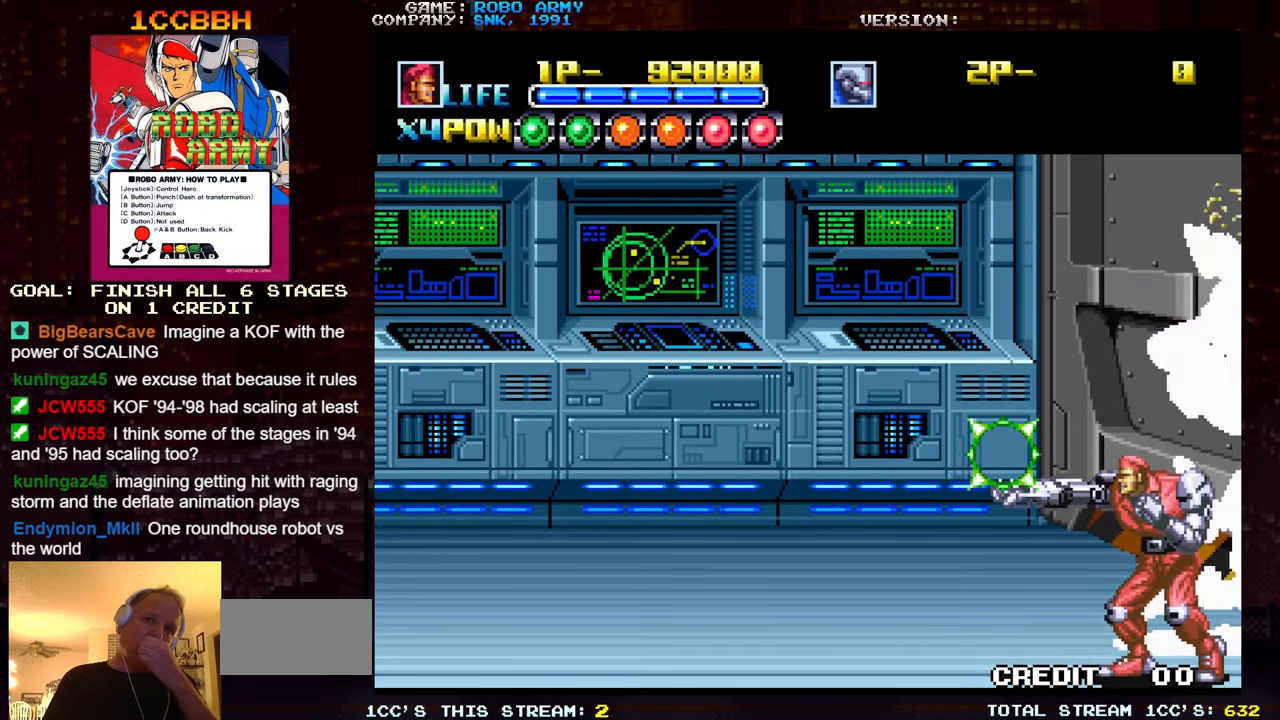
{"buttons": [], "left_stick": "center", "events": [[66, "SQUARE", "down"], [133, "SQUARE", "up"], [183, "SQUARE", "down"], [233, "SQUARE", "up"], [300, "SQUARE", "down"], [350, "SQUARE", "up"], [383, "SQUARE", "down"], [450, "SQUARE", "up"]]}
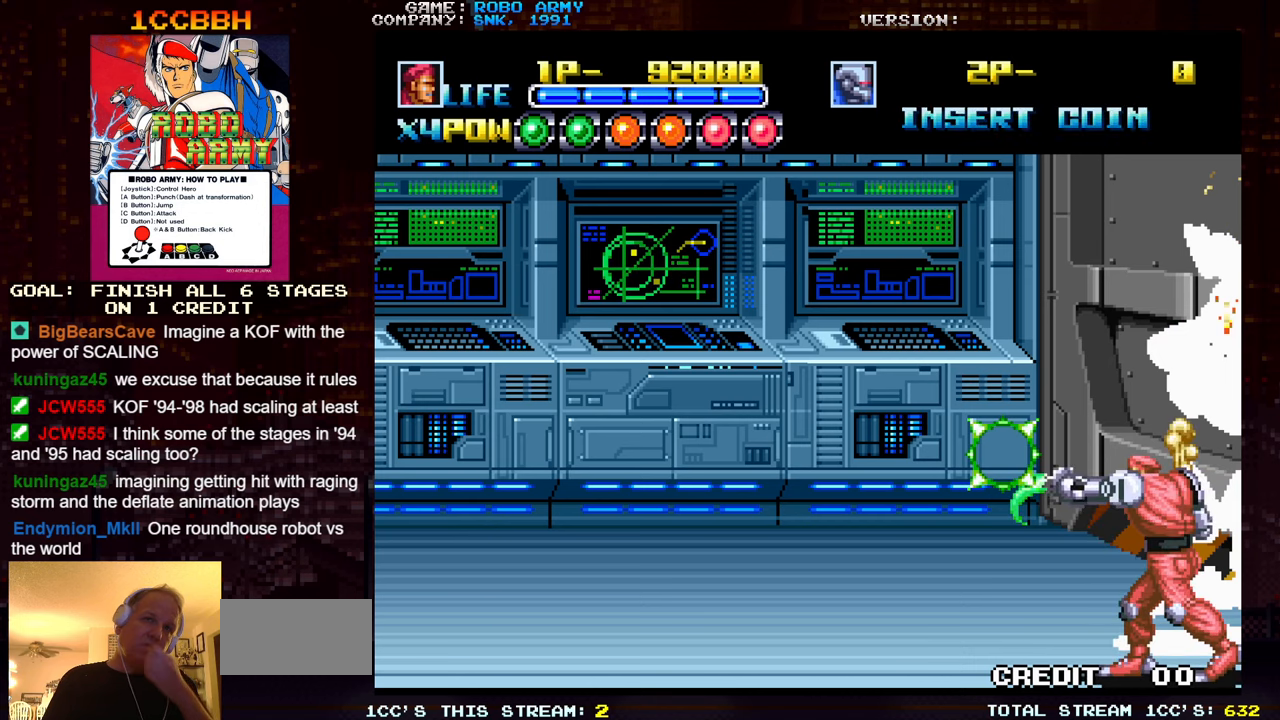
{"buttons": ["SQUARE"], "left_stick": "center", "events": [[16, "SQUARE", "down"], [83, "SQUARE", "up"], [100, "SQUARE", "down"], [166, "SQUARE", "up"], [233, "SQUARE", "down"], [283, "SQUARE", "up"], [316, "SQUARE", "down"], [383, "SQUARE", "up"], [416, "SQUARE", "down"]]}
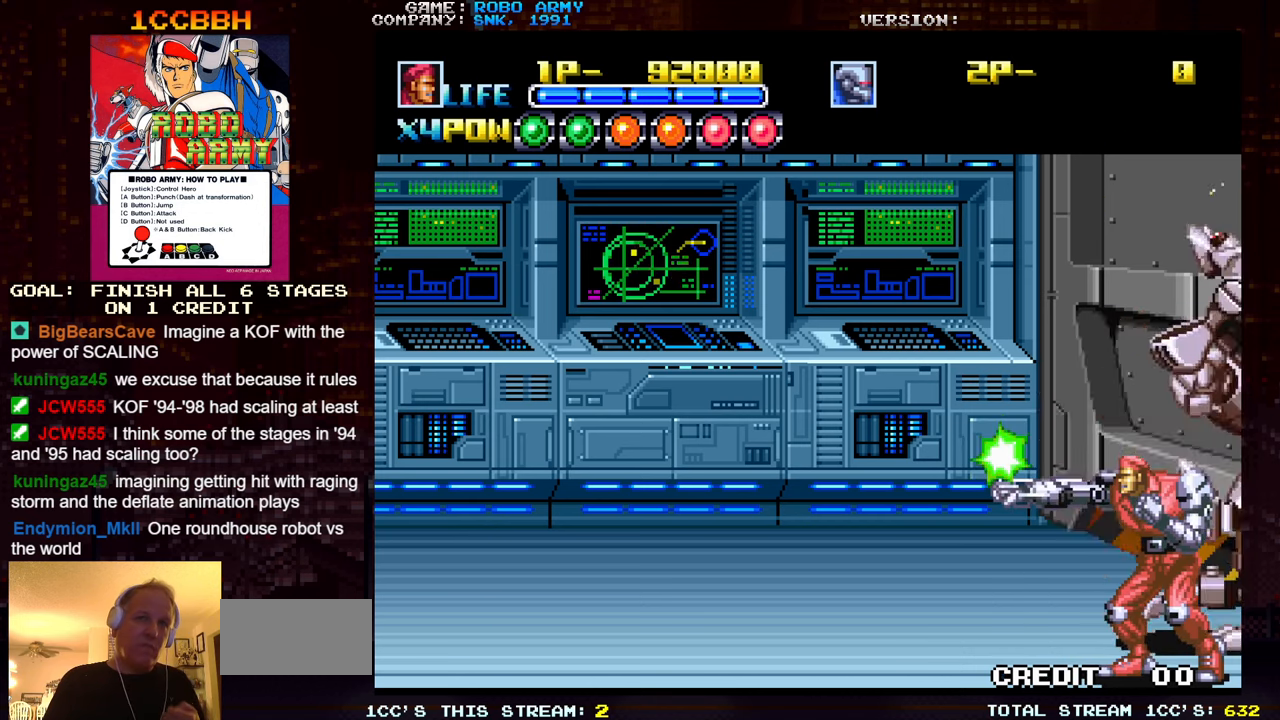
{"buttons": ["SQUARE"], "left_stick": "center", "events": [[16, "SQUARE", "up"], [50, "SQUARE", "down"], [100, "SQUARE", "up"], [166, "SQUARE", "down"], [233, "SQUARE", "up"], [266, "SQUARE", "down"], [300, "SQUARE", "up"], [383, "SQUARE", "down"], [450, "SQUARE", "up"], [500, "SQUARE", "down"]]}